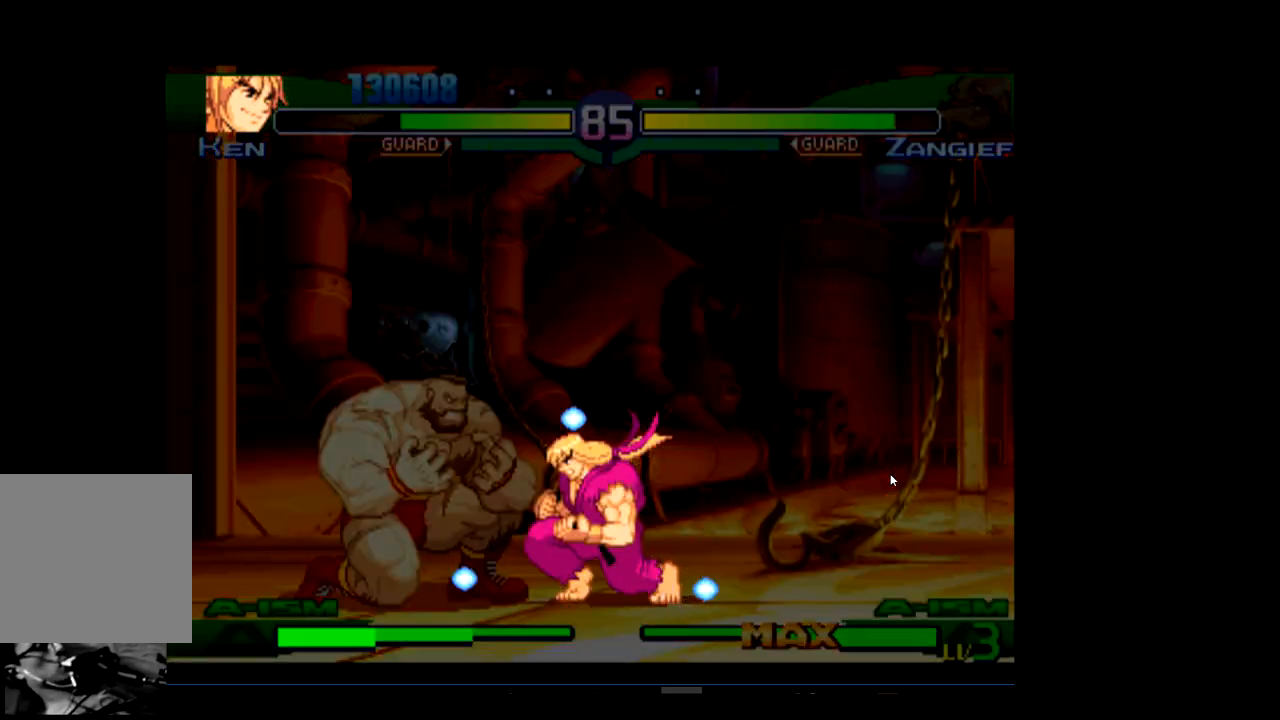
Gameplay with a controller (Xbox layout); each line is a JSON object with the inputs held at the frame after it. "events" lists button and stick changes between this image and that frame as [ms after this image, input, new state], when the widget could be followed in between. Not read: right_stick.
{"buttons": [], "left_stick": "center", "events": [[67, "R2", "down"], [133, "R2", "up"]]}
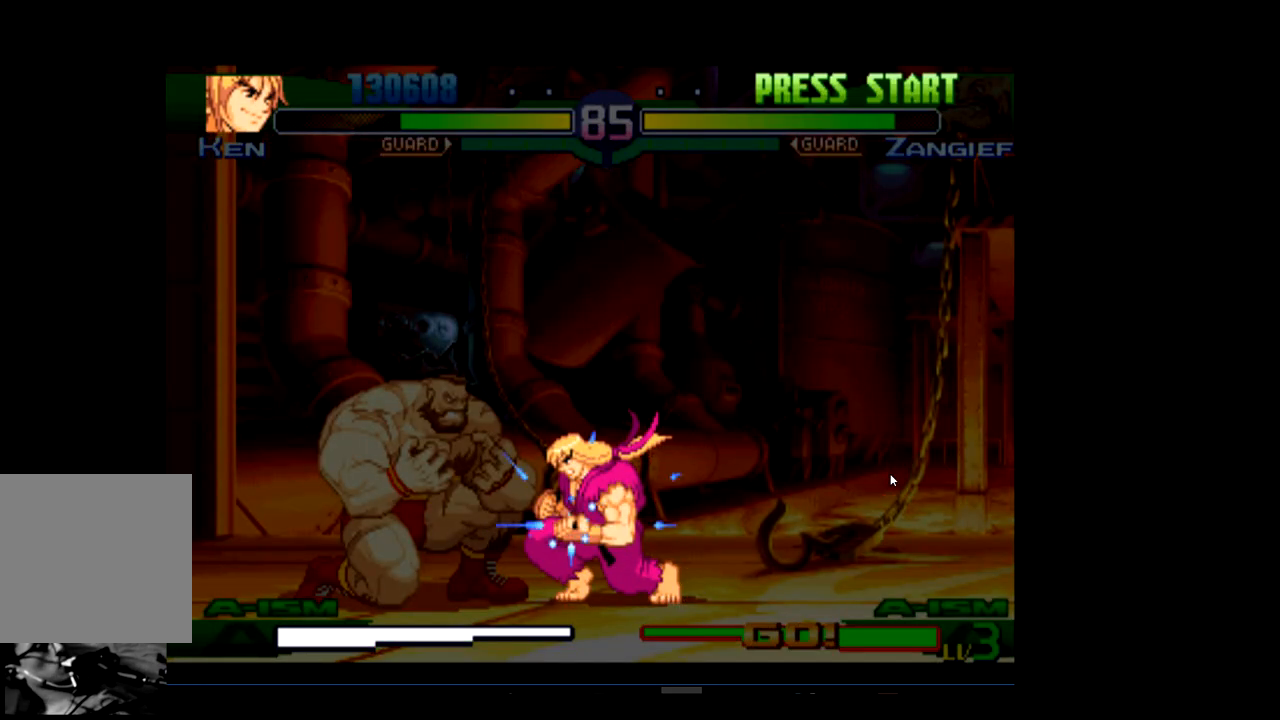
{"buttons": [], "left_stick": "center", "events": []}
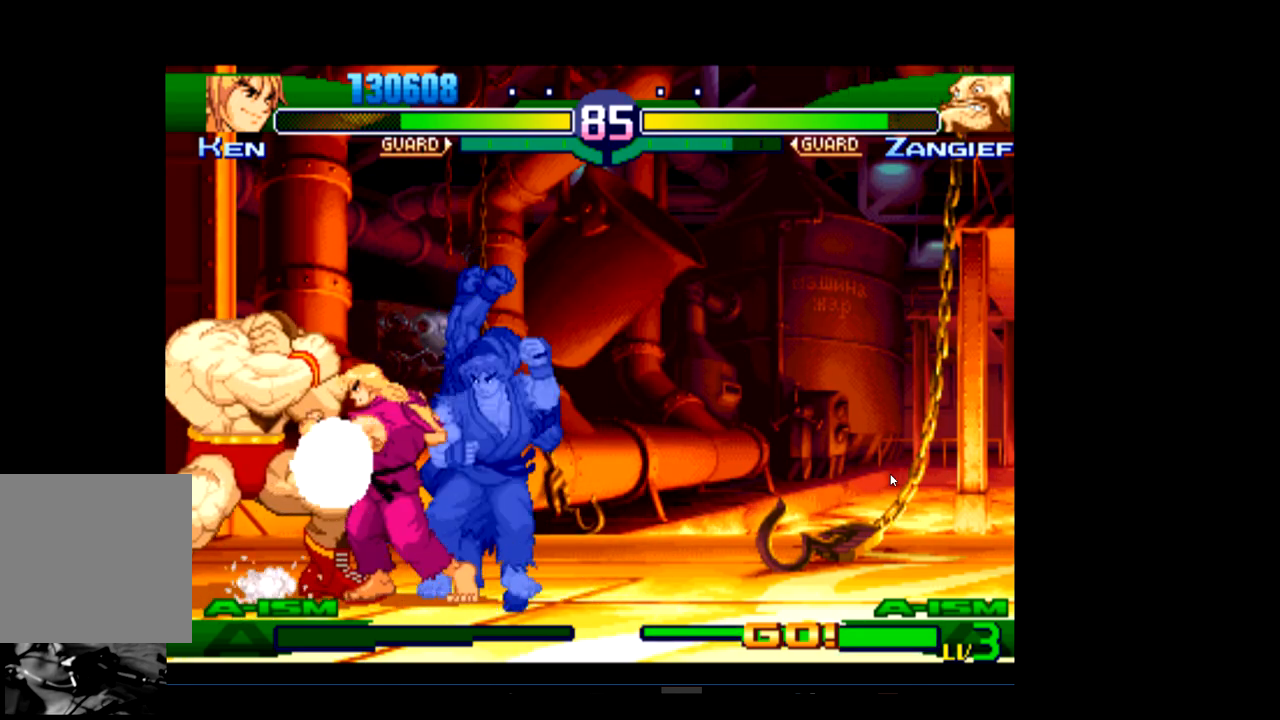
{"buttons": [], "left_stick": "center", "events": []}
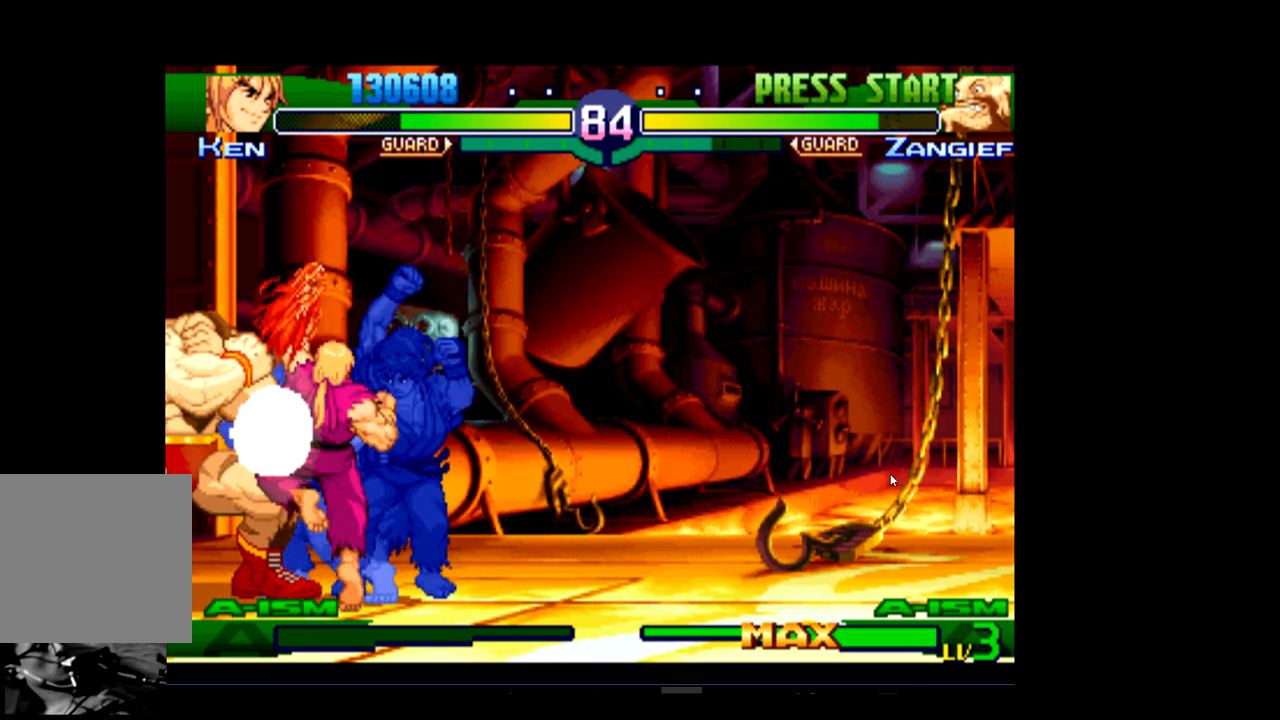
{"buttons": [], "left_stick": "center", "events": []}
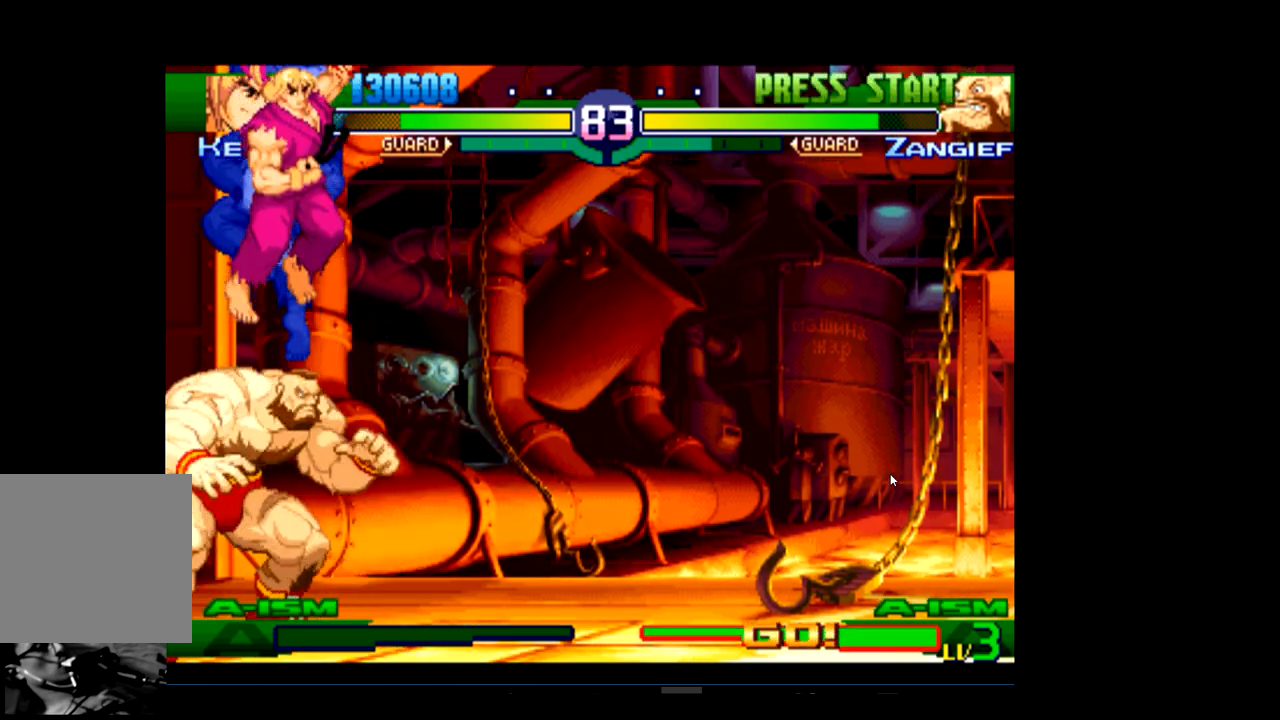
{"buttons": ["R2"], "left_stick": "center", "events": [[333, "R2", "down"], [433, "R2", "up"], [500, "R2", "down"]]}
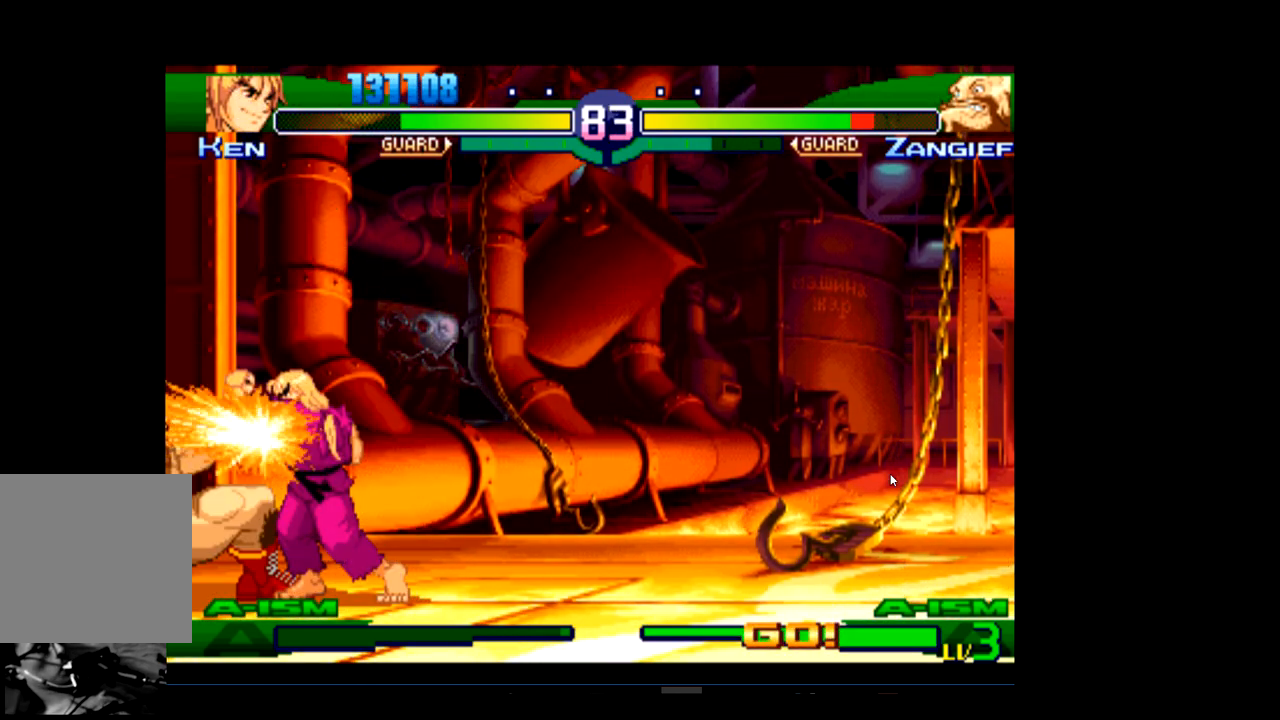
{"buttons": ["R1"], "left_stick": "center", "events": [[100, "R2", "up"], [233, "R1", "down"], [367, "R1", "up"], [500, "R1", "down"]]}
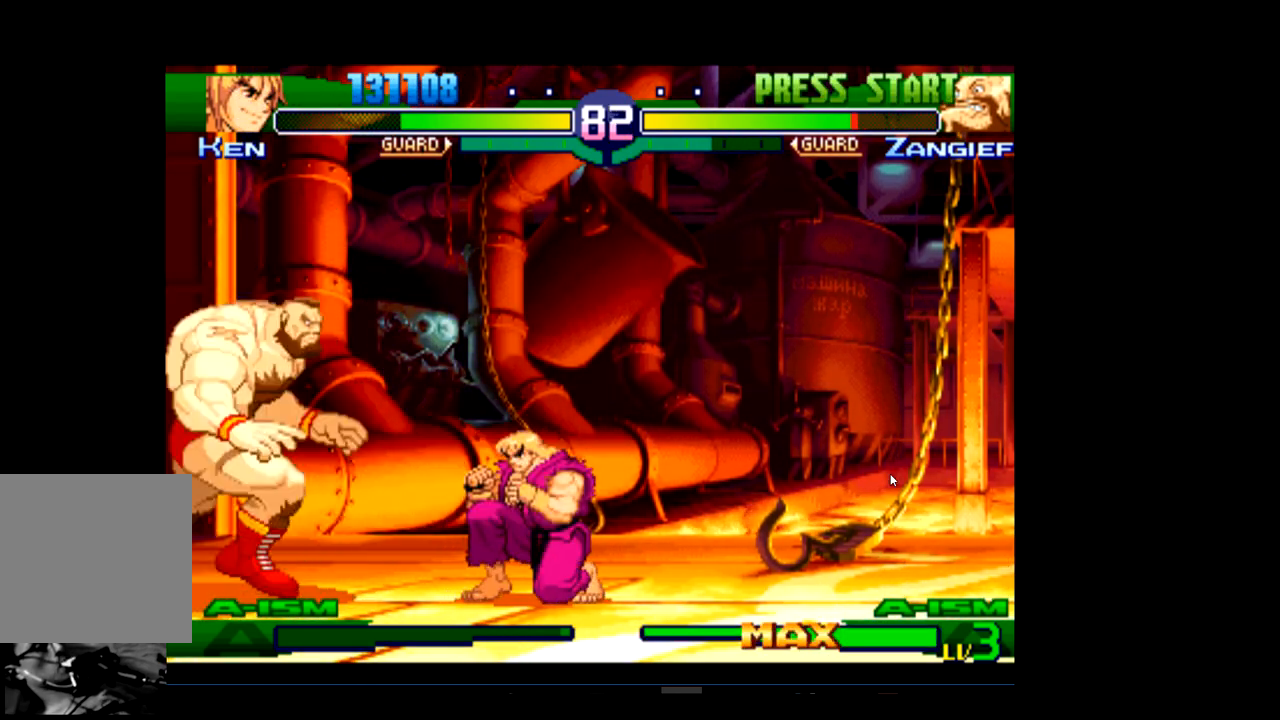
{"buttons": [], "left_stick": "center", "events": [[200, "R1", "up"]]}
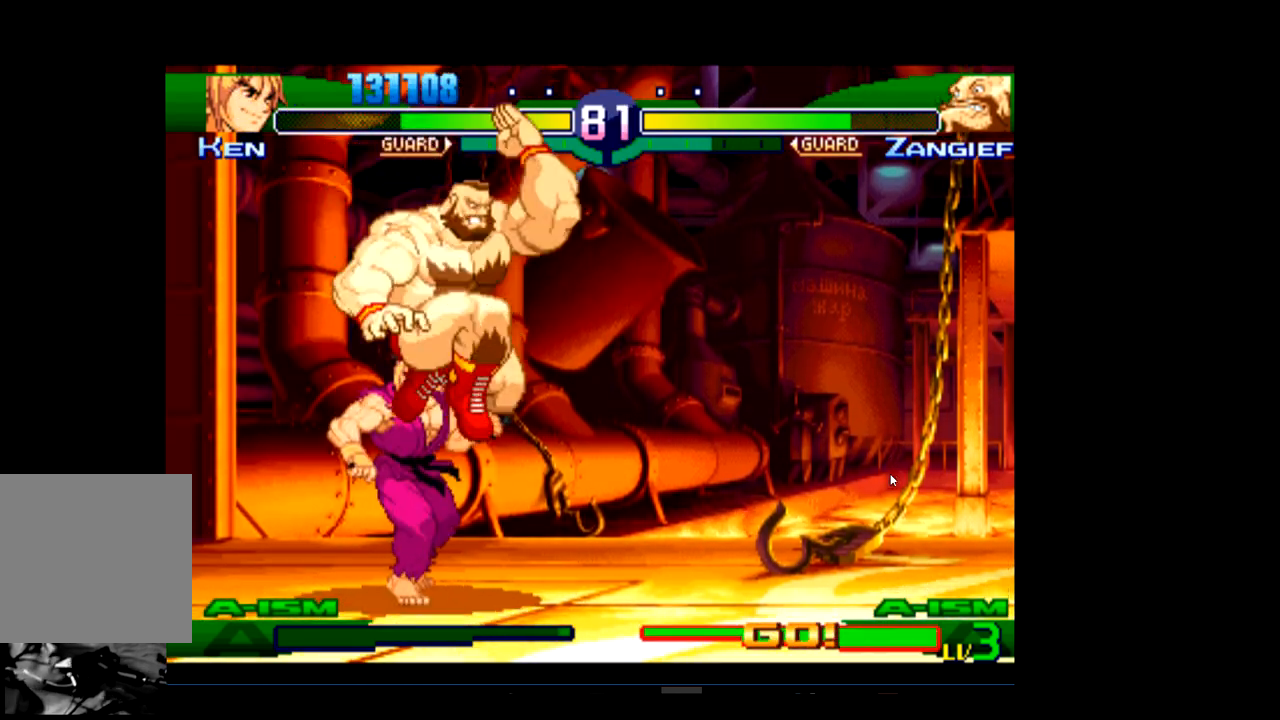
{"buttons": [], "left_stick": "center", "events": [[133, "R1", "down"], [267, "R1", "up"], [367, "R1", "down"], [500, "R1", "up"]]}
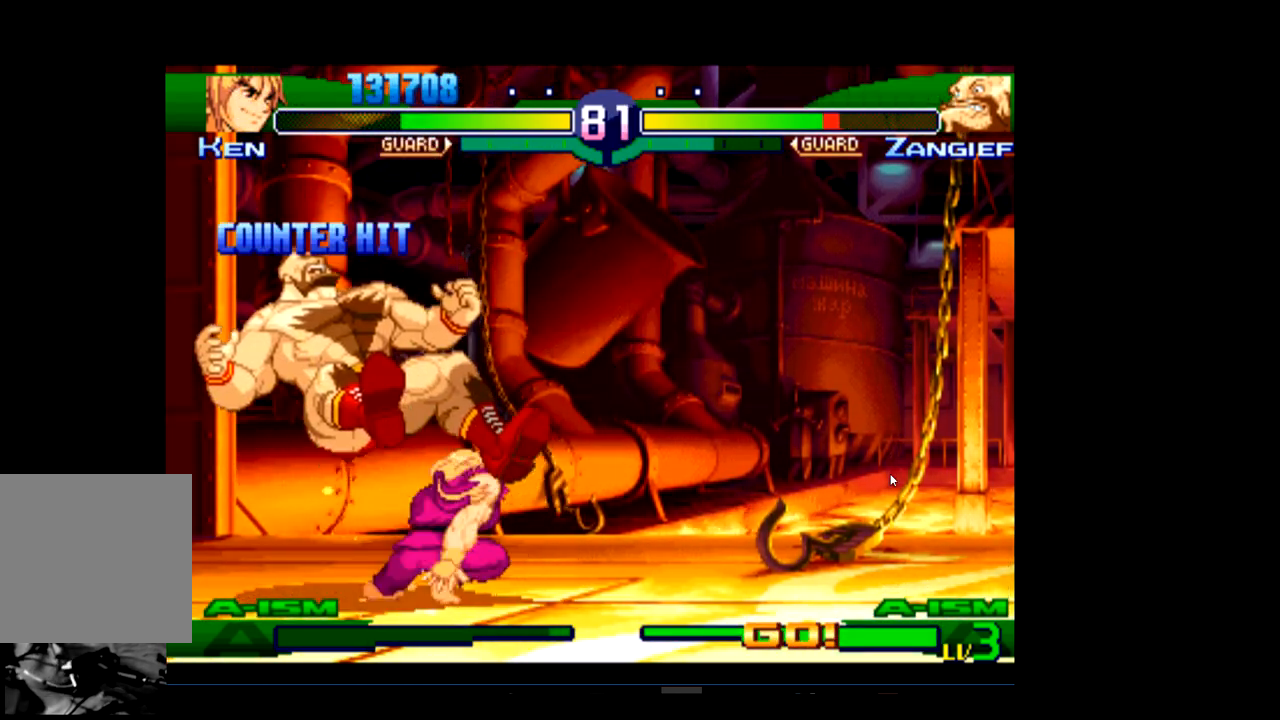
{"buttons": [], "left_stick": "center", "events": []}
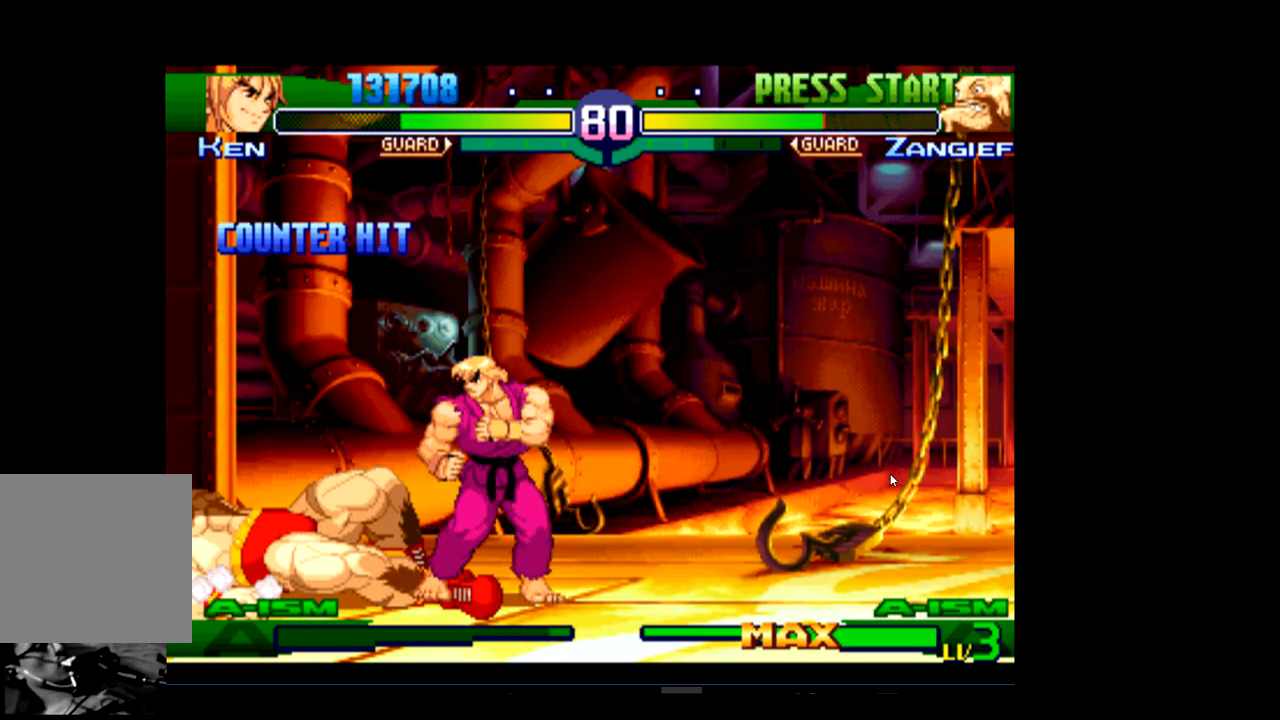
{"buttons": [], "left_stick": "center", "events": []}
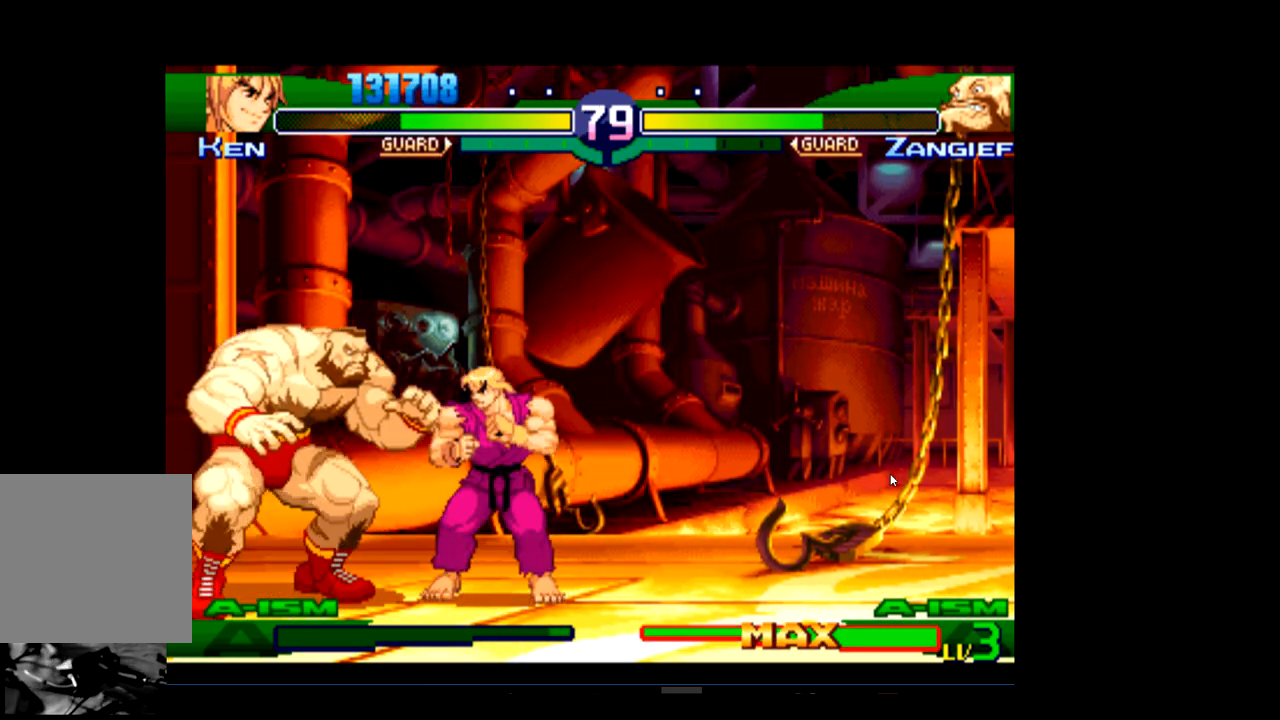
{"buttons": [], "left_stick": "center", "events": [[33, "R1", "down"], [200, "R1", "up"]]}
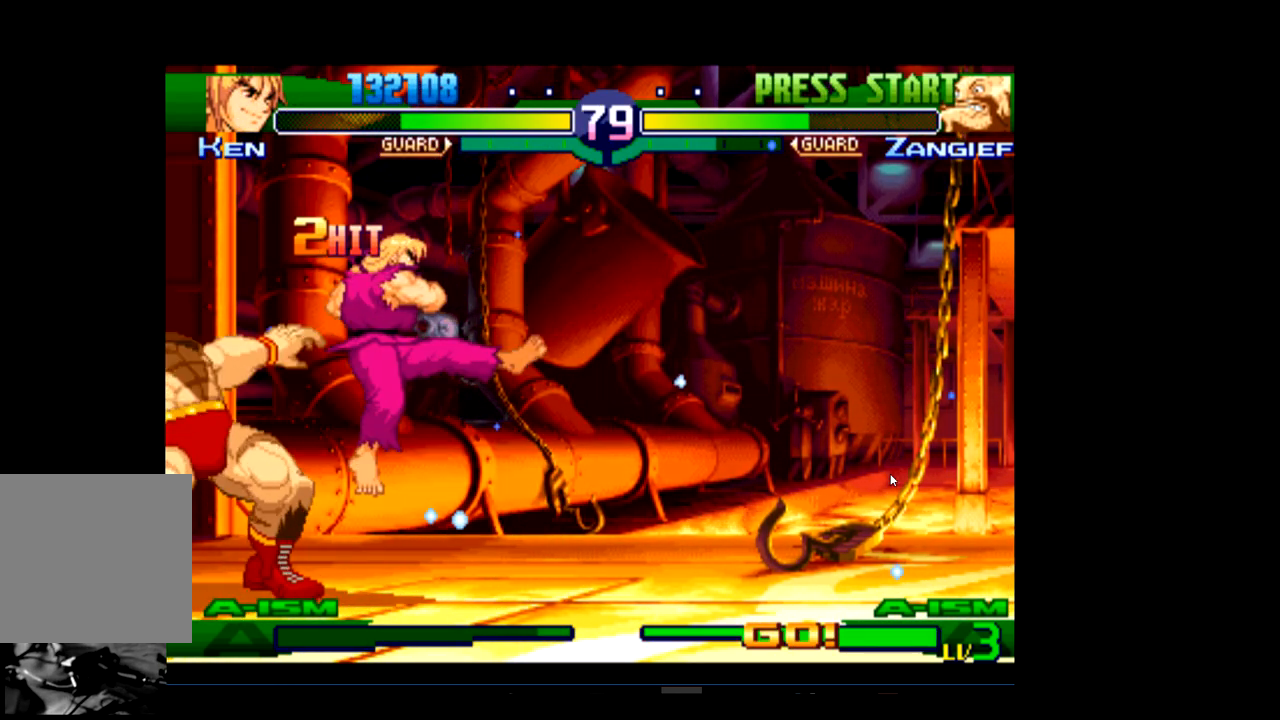
{"buttons": [], "left_stick": "center", "events": []}
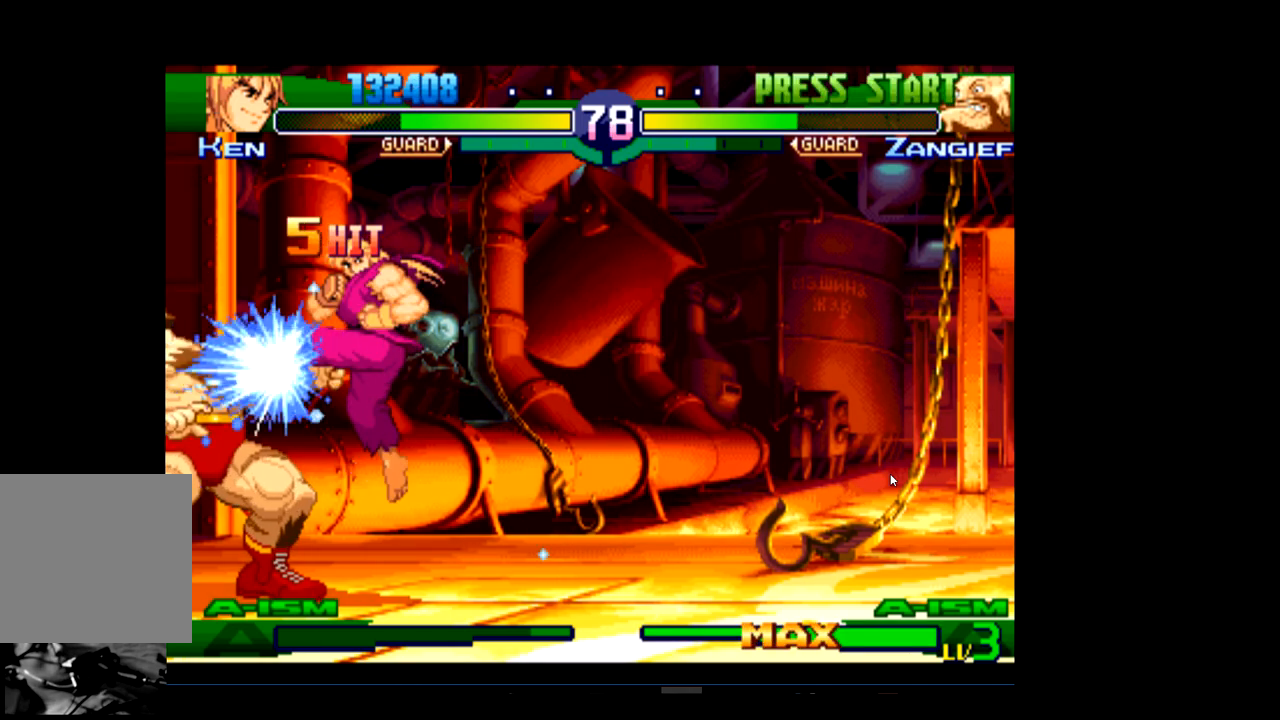
{"buttons": ["R1"], "left_stick": "center", "events": [[67, "R1", "down"], [167, "R1", "up"], [233, "R1", "down"], [333, "R1", "up"], [400, "R1", "down"]]}
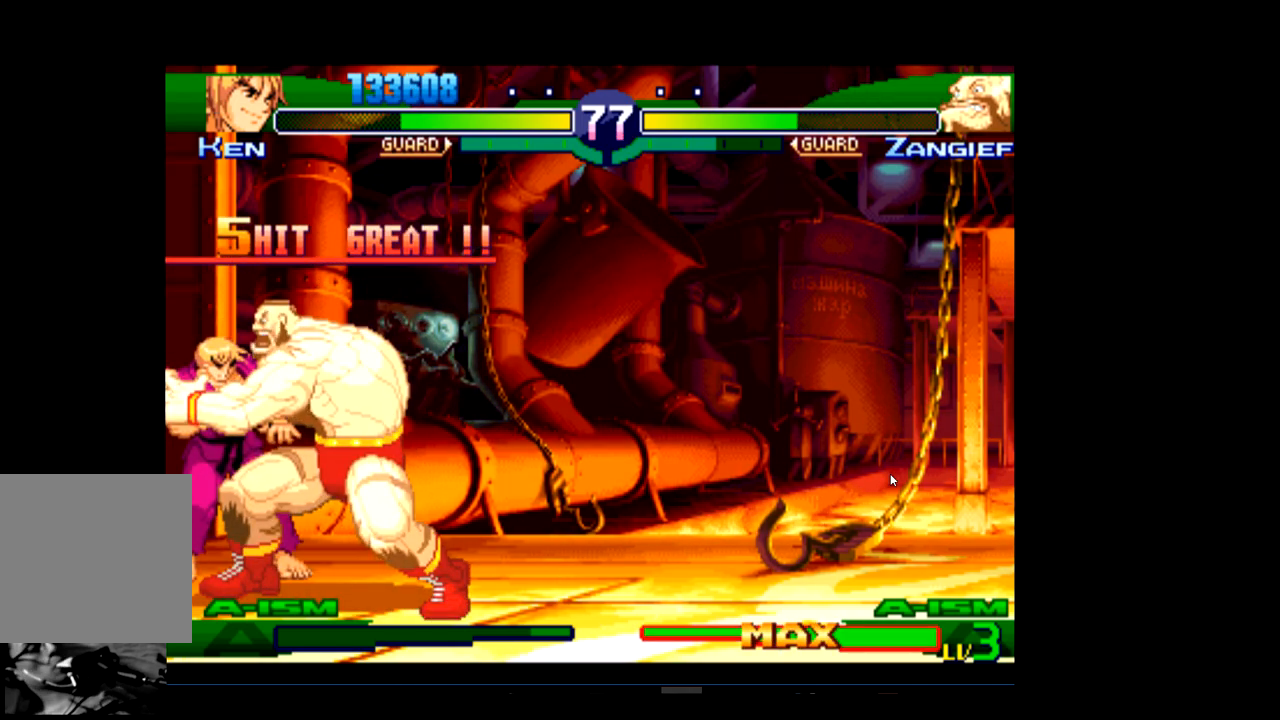
{"buttons": ["R1"], "left_stick": "center", "events": [[33, "R1", "up"], [67, "R1", "down"], [200, "R1", "up"], [267, "R1", "down"], [400, "R1", "up"], [500, "R1", "down"]]}
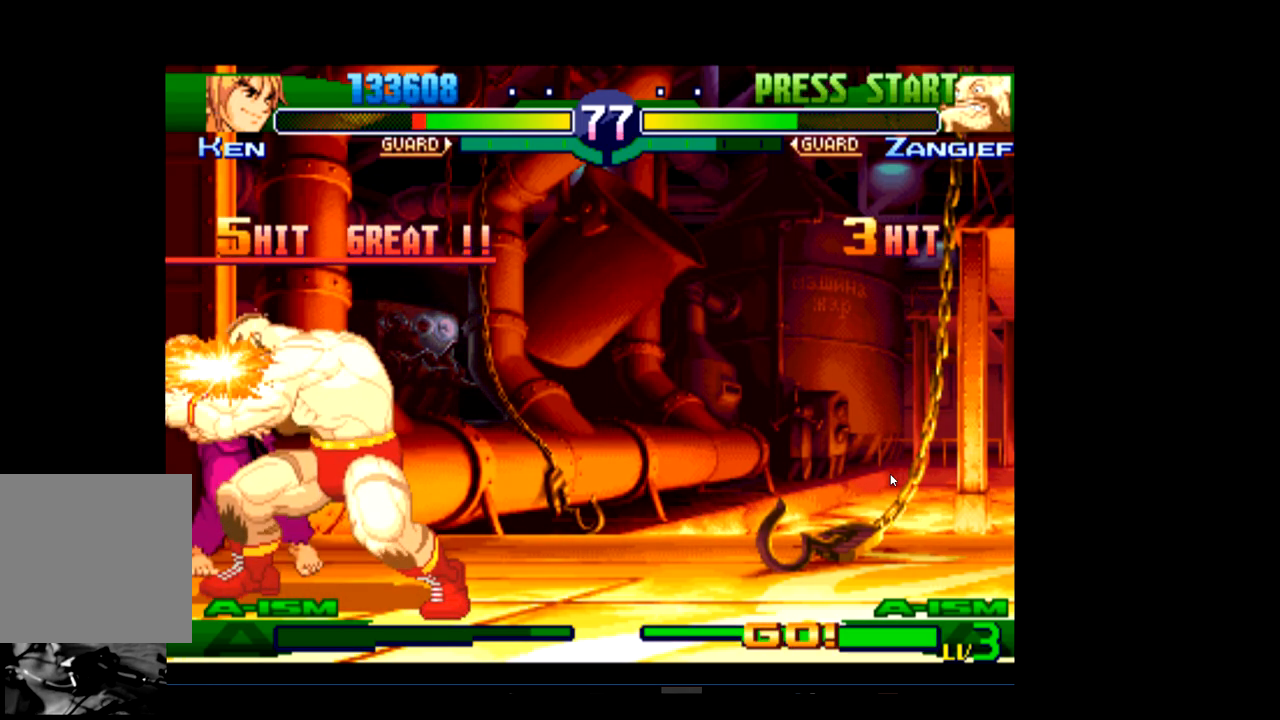
{"buttons": ["R1"], "left_stick": "center", "events": [[133, "R1", "up"], [233, "R2", "down"], [300, "R2", "up"], [367, "R1", "down"], [400, "R1", "up"], [433, "R2", "down"], [467, "R2", "up"], [500, "R1", "down"]]}
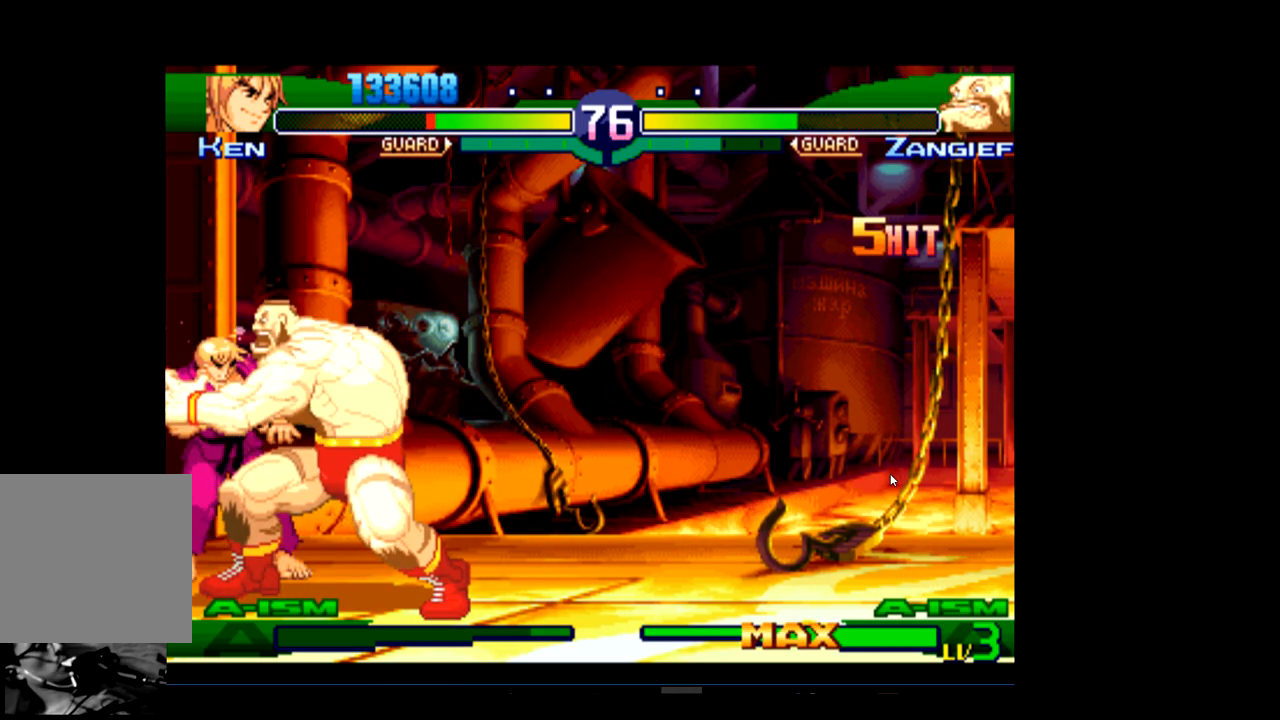
{"buttons": [], "left_stick": "center", "events": [[133, "R1", "up"], [167, "R1", "down"], [200, "R1", "up"], [200, "R2", "down"], [267, "R2", "up"], [333, "R2", "down"], [433, "R2", "up"]]}
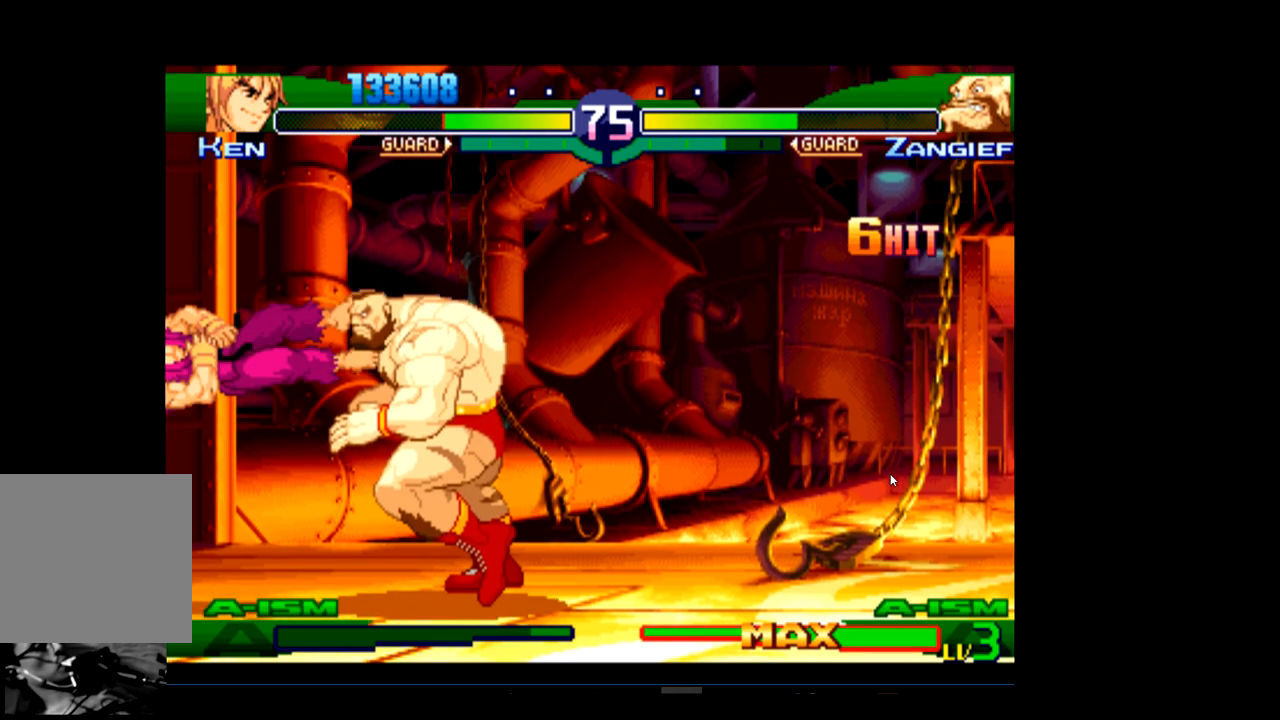
{"buttons": [], "left_stick": "center", "events": []}
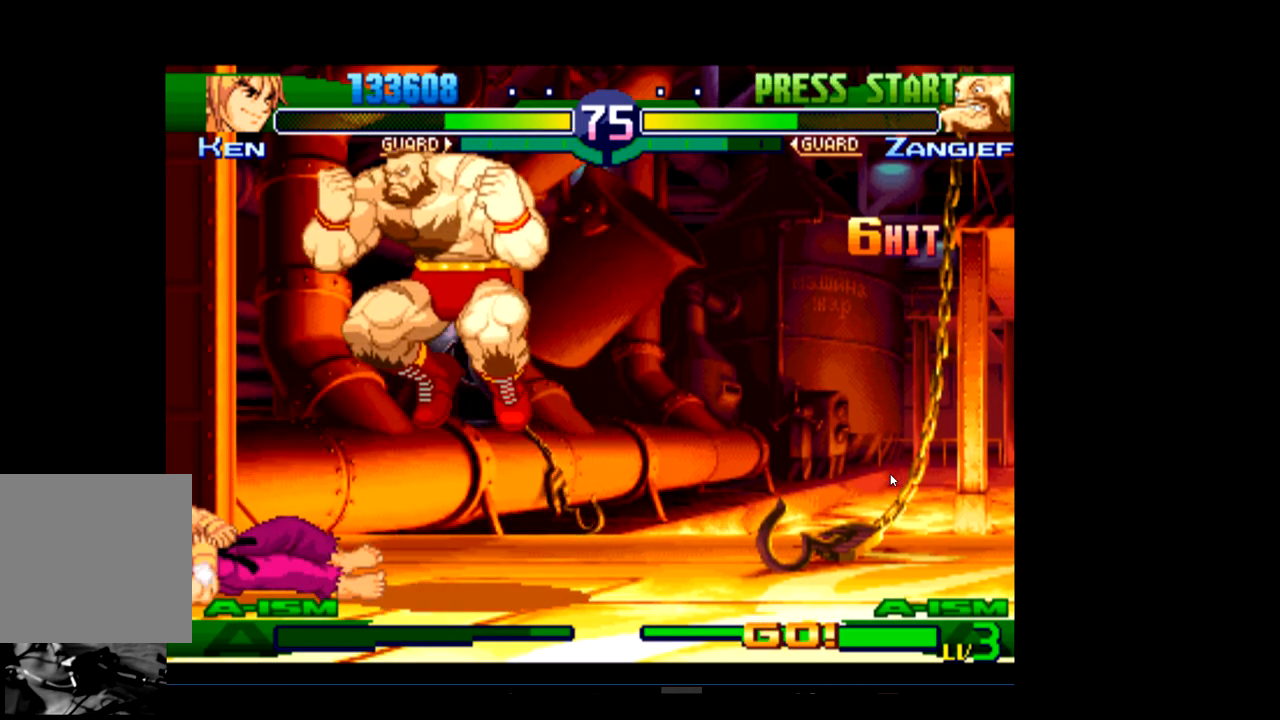
{"buttons": ["R1"], "left_stick": "center", "events": [[400, "R1", "down"]]}
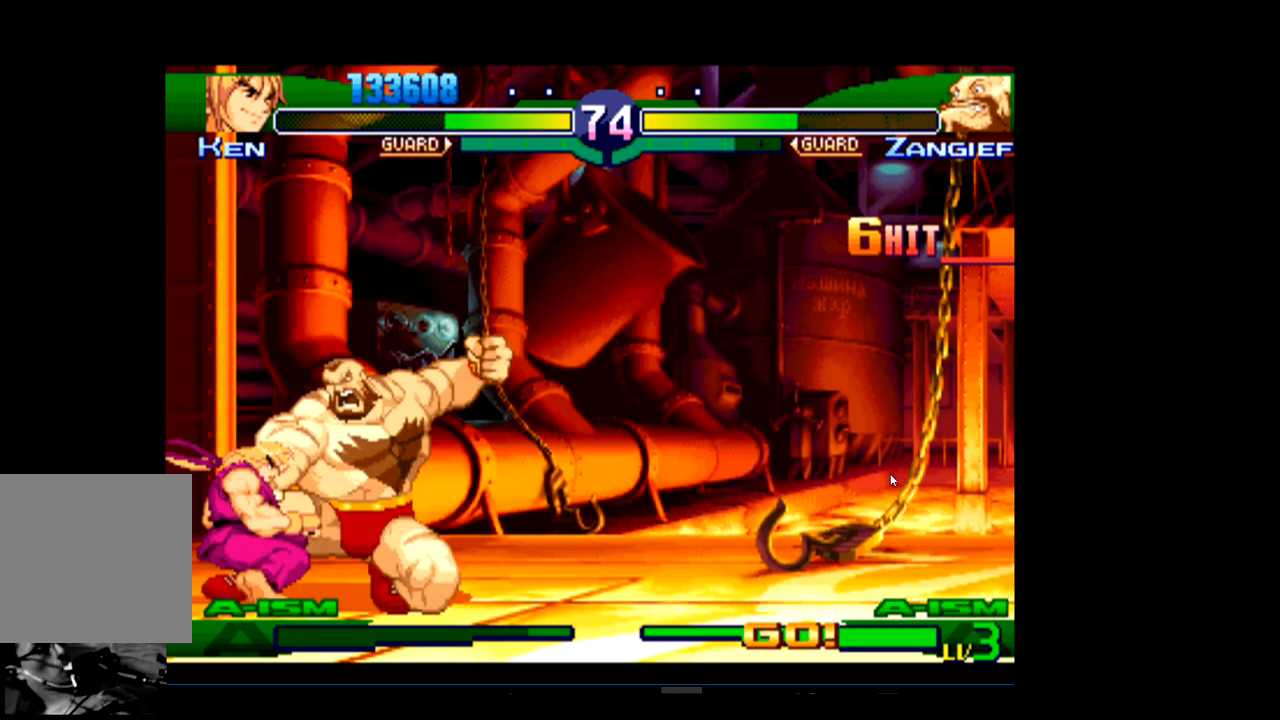
{"buttons": [], "left_stick": "center", "events": [[33, "R1", "up"], [100, "R1", "down"], [233, "R1", "up"], [333, "R1", "down"], [433, "R1", "up"]]}
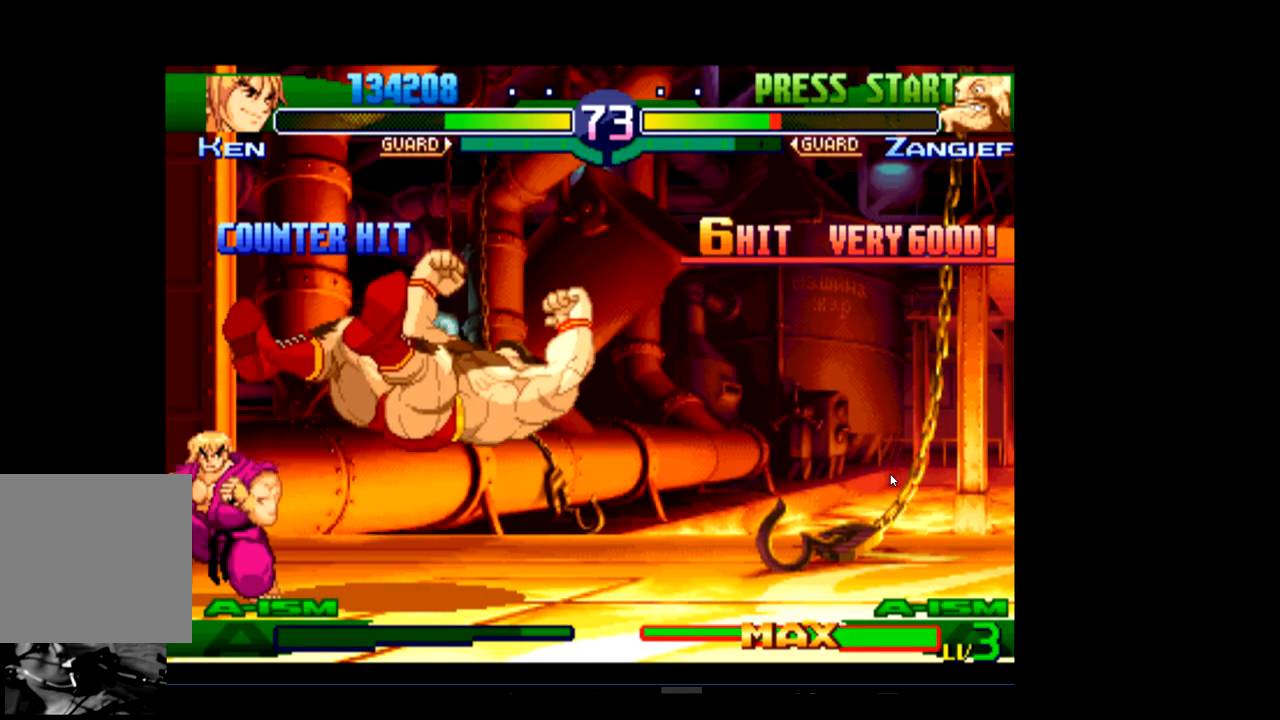
{"buttons": [], "left_stick": "center", "events": []}
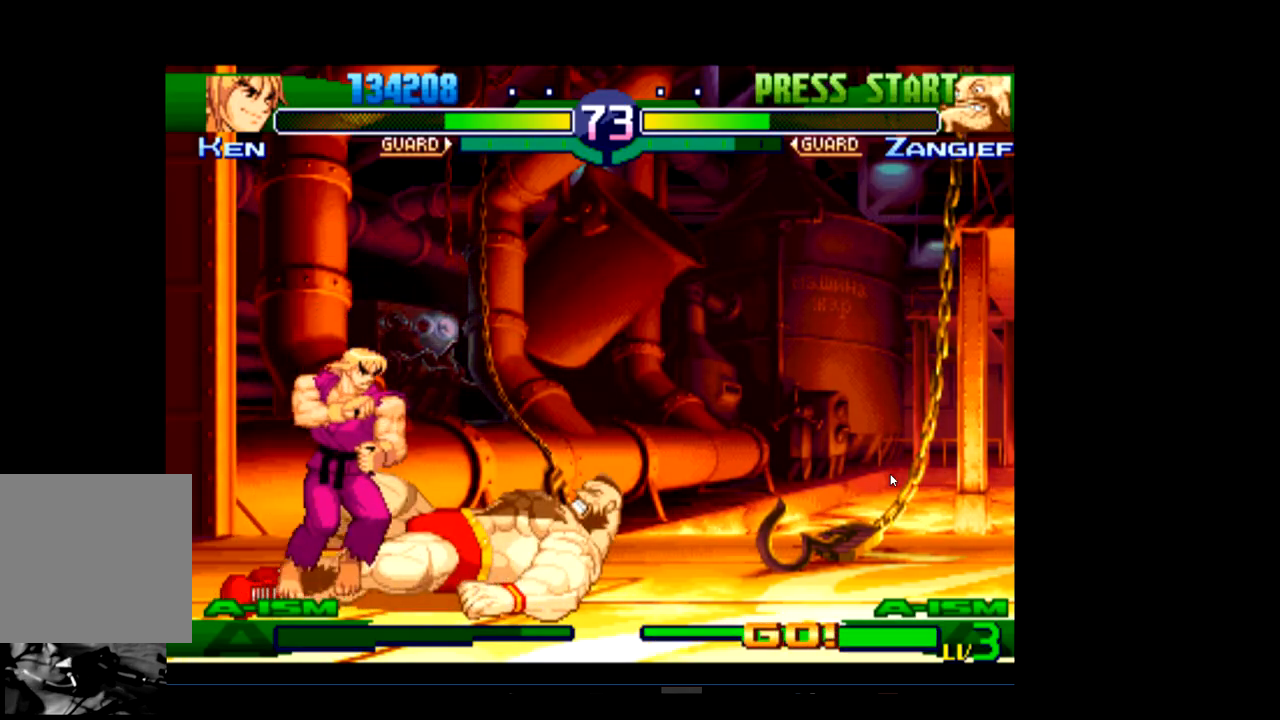
{"buttons": [], "left_stick": "center", "events": [[300, "R1", "down"], [433, "R1", "up"]]}
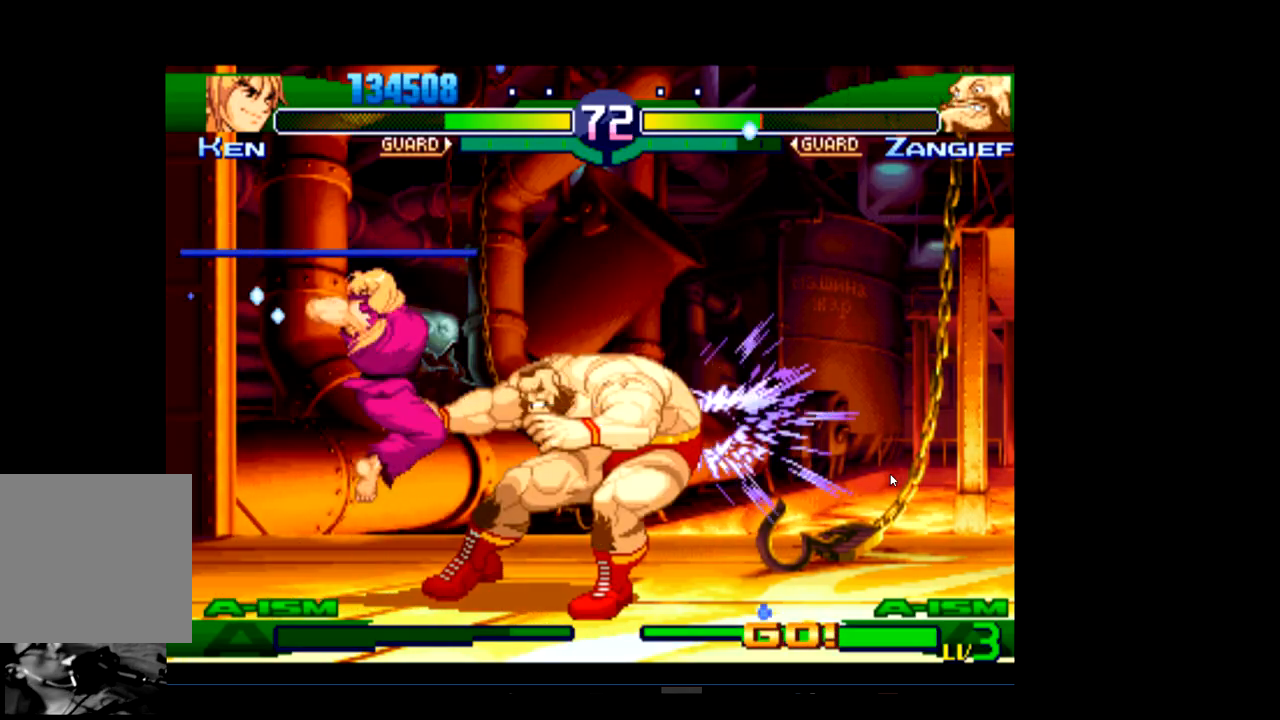
{"buttons": [], "left_stick": "center", "events": [[33, "R1", "down"], [133, "R1", "up"]]}
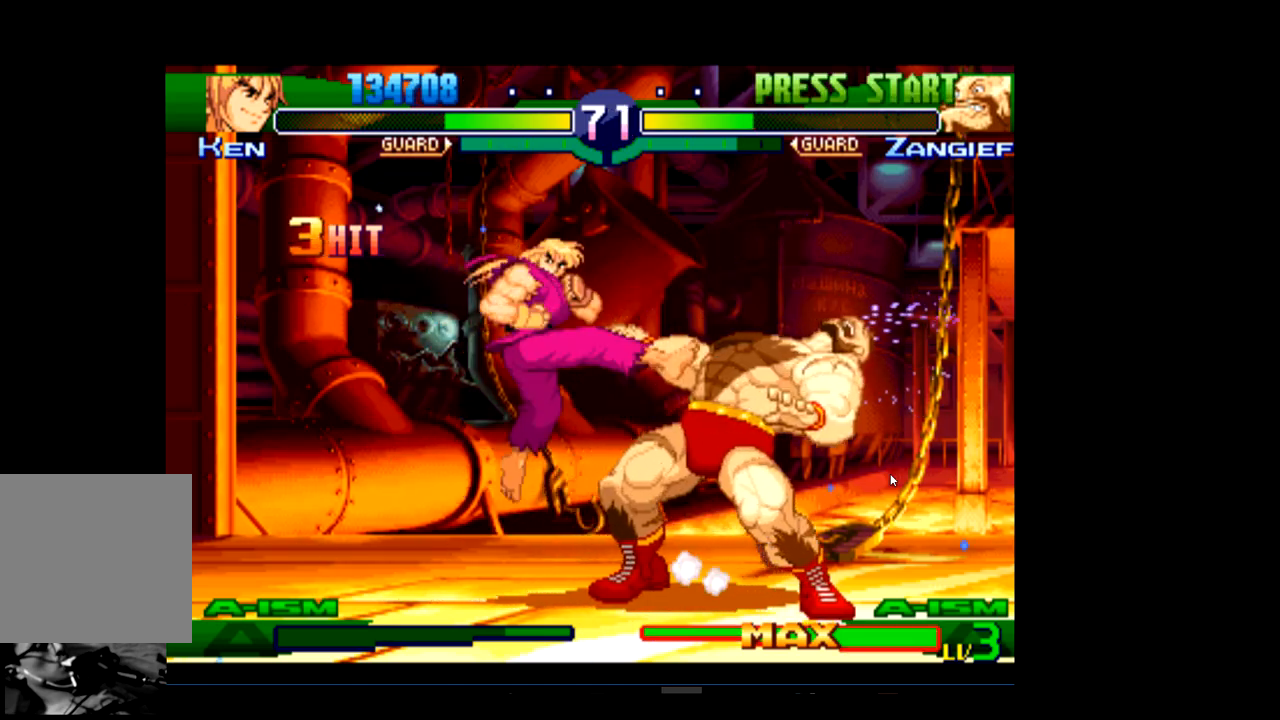
{"buttons": [], "left_stick": "center", "events": []}
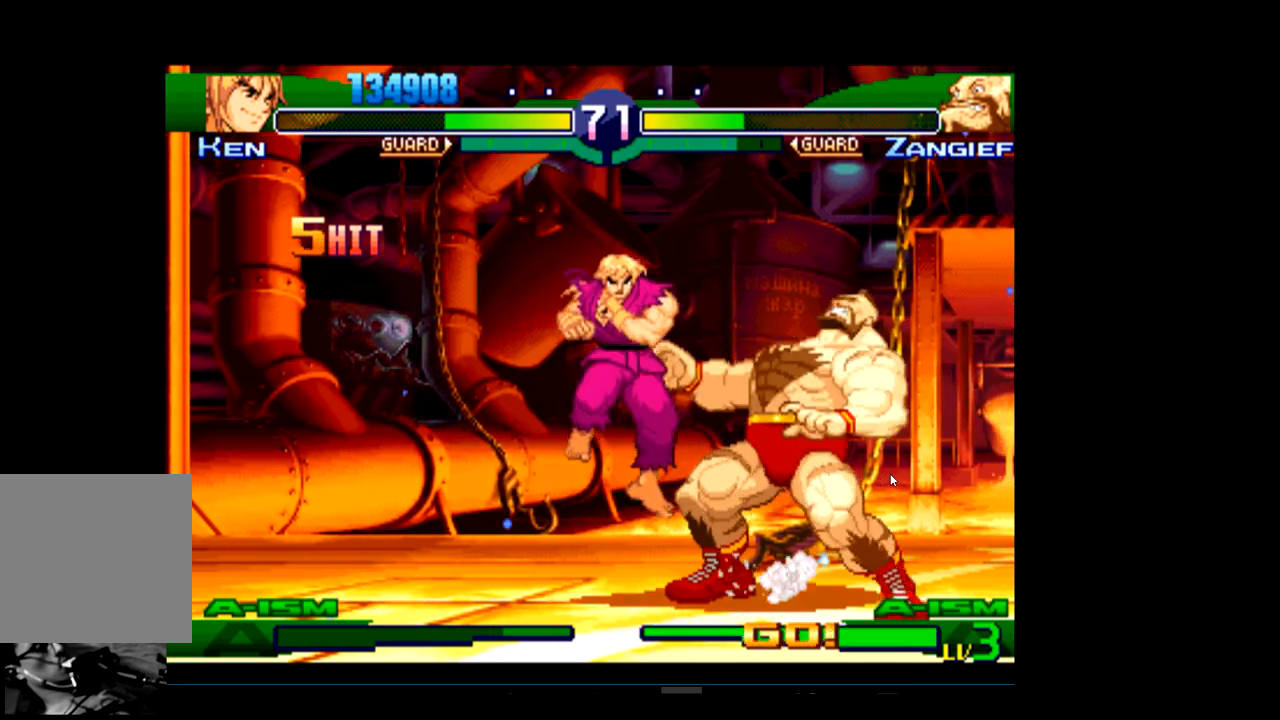
{"buttons": [], "left_stick": "center", "events": [[167, "R1", "down"], [300, "R1", "up"], [367, "R1", "down"], [467, "R1", "up"]]}
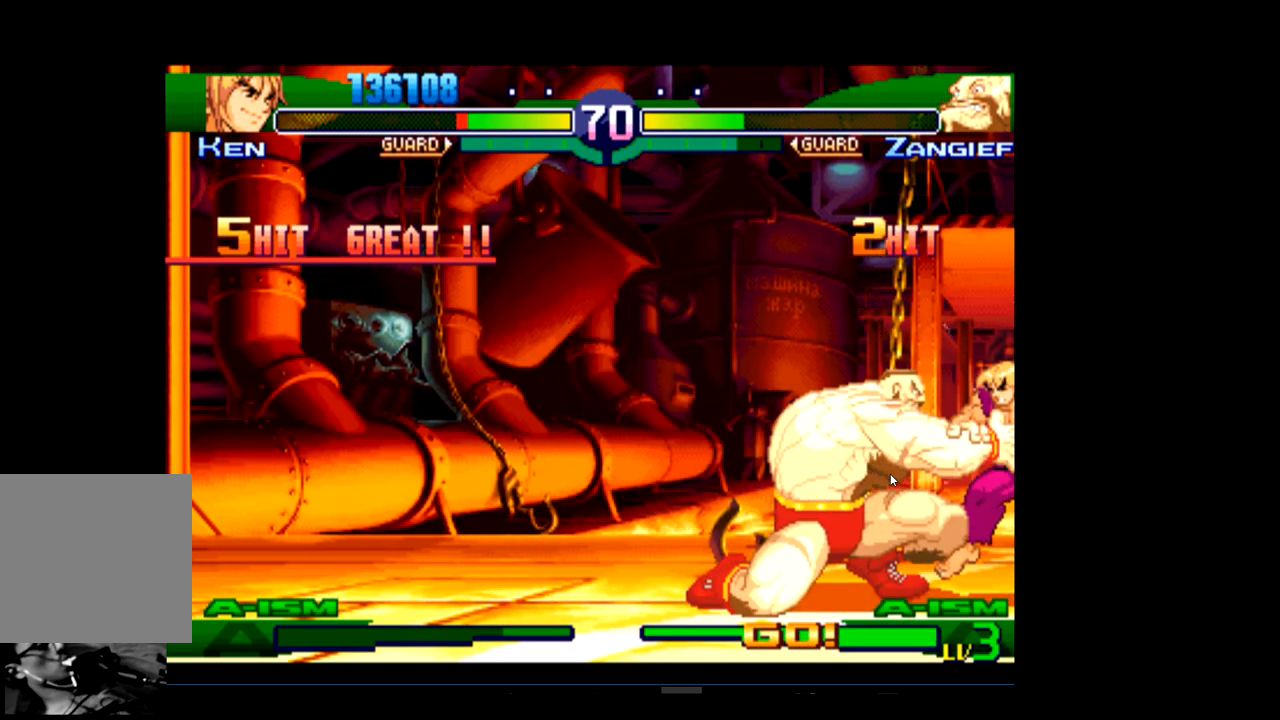
{"buttons": [], "left_stick": "center", "events": []}
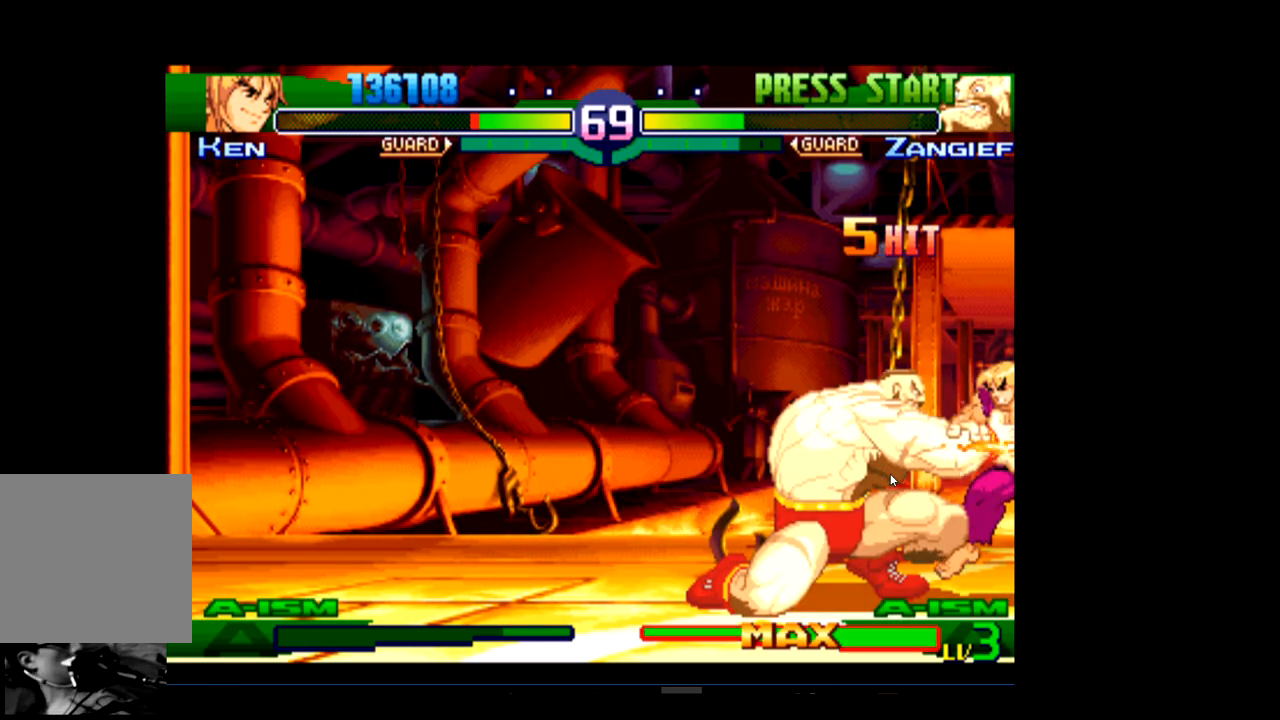
{"buttons": [], "left_stick": "center", "events": []}
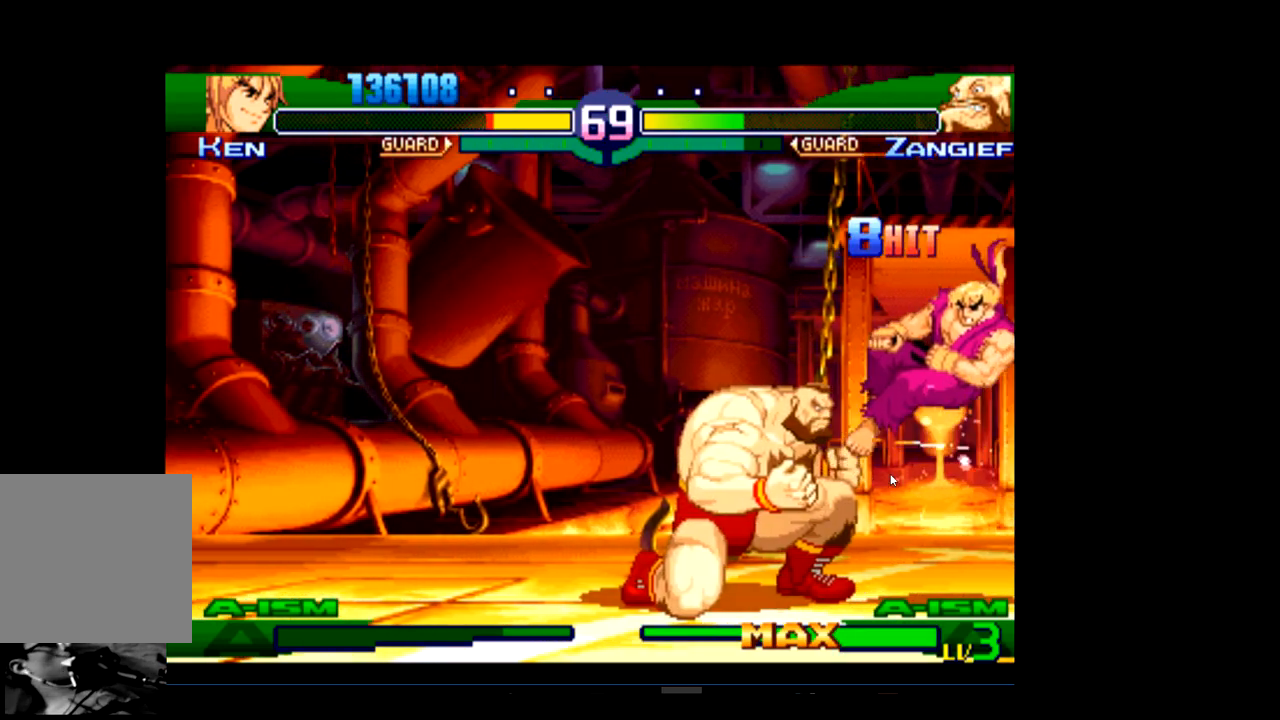
{"buttons": [], "left_stick": "center", "events": []}
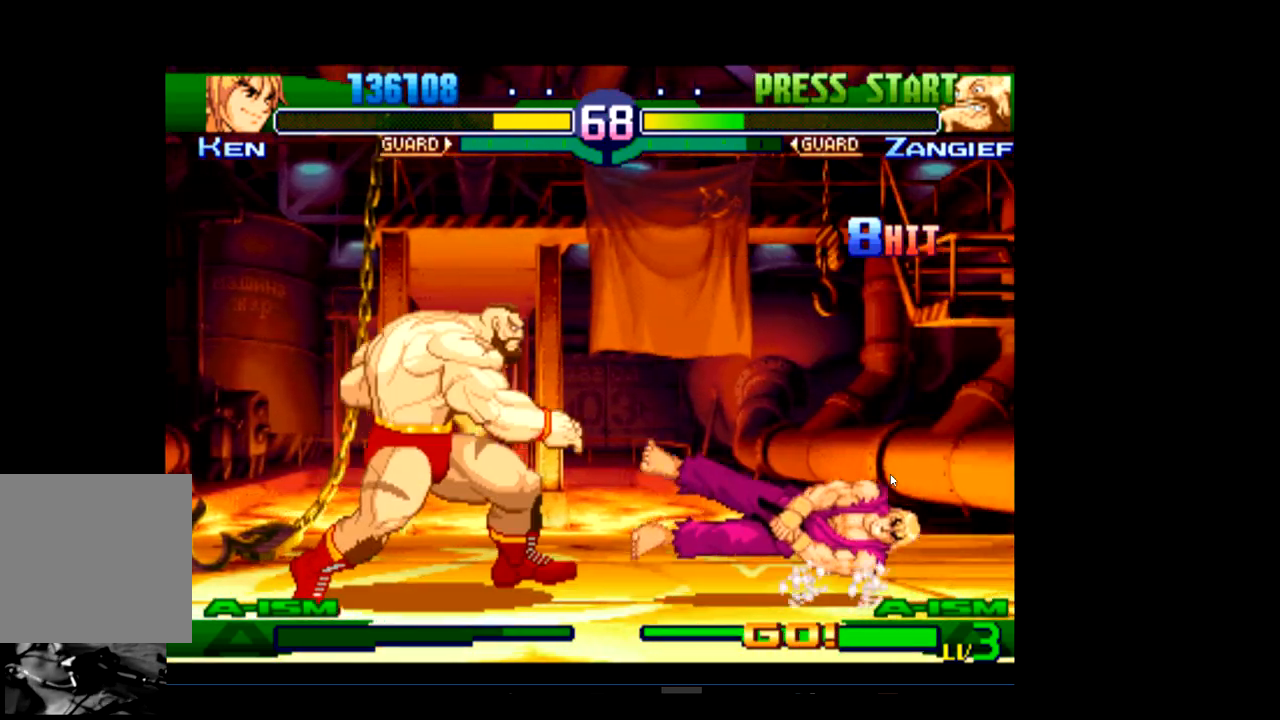
{"buttons": [], "left_stick": "center", "events": []}